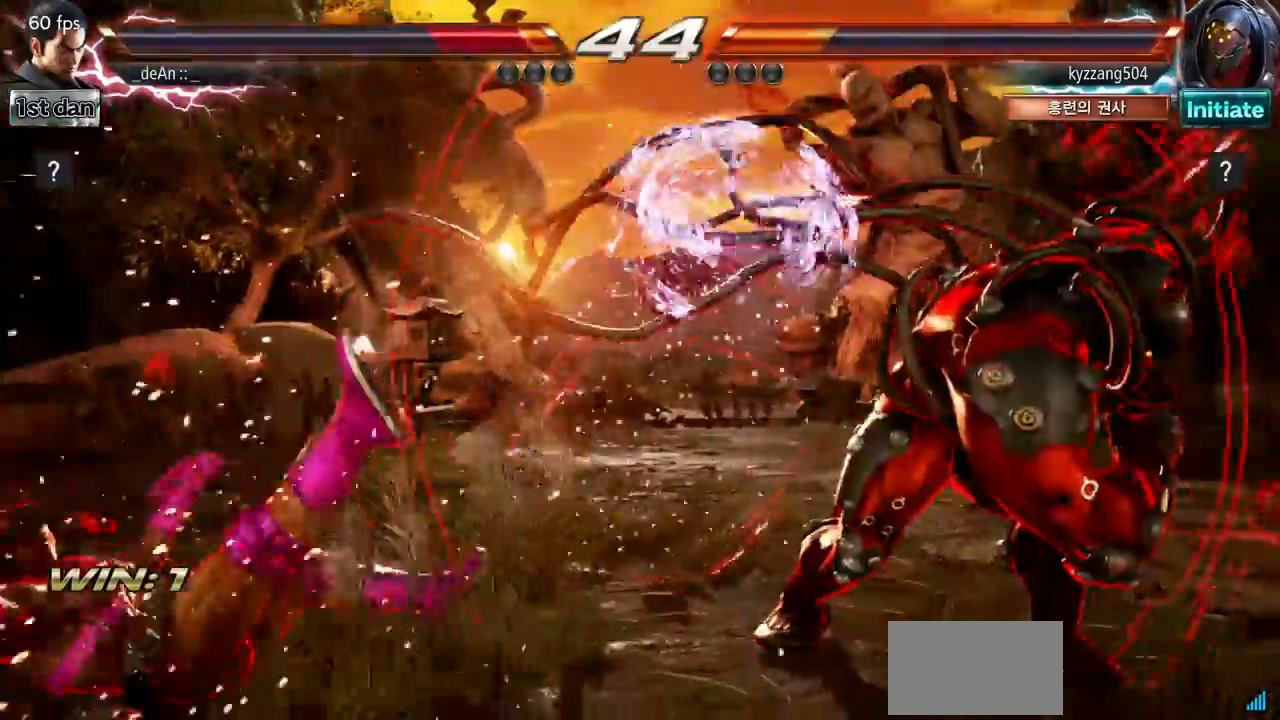
Gameplay with a controller (arcade stick); each line is a JSON object with the inputs held at the frame after it. "events" lists button and stick changes between this image and that frame as [ms after this image, input, new state], when the widget could be followed in between. Not read: L3 R3.
{"buttons": [], "left_stick": "left", "events": [[300, "SQUARE", "down"], [484, "SQUARE", "up"]]}
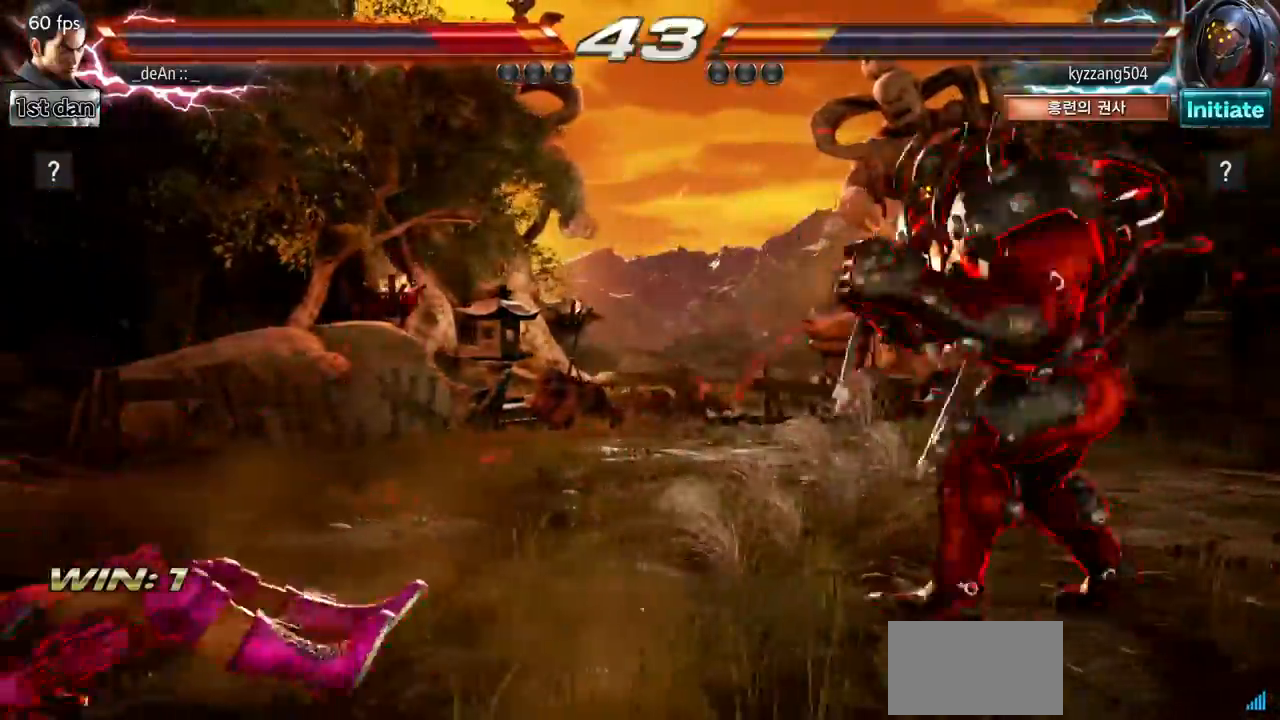
{"buttons": [], "left_stick": "left", "events": [[200, "left_stick", "center"], [483, "left_stick", "left"]]}
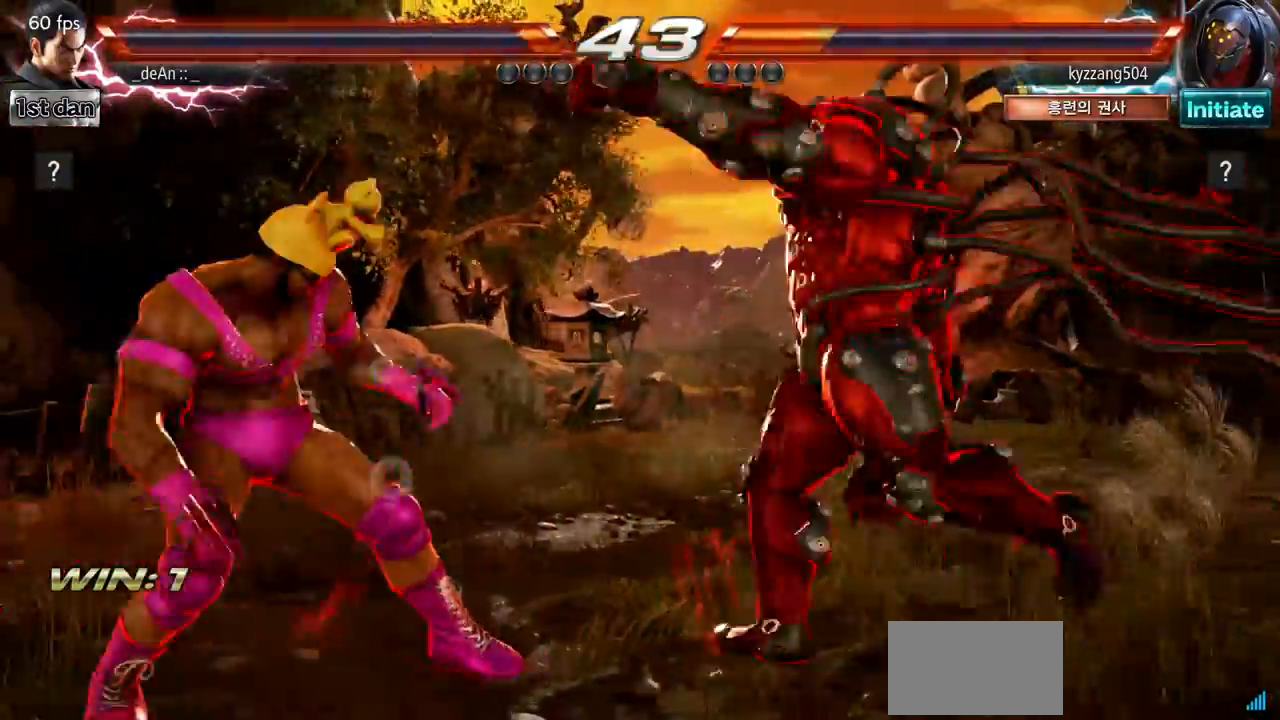
{"buttons": [], "left_stick": "right", "events": [[417, "left_stick", "center"], [484, "left_stick", "right"]]}
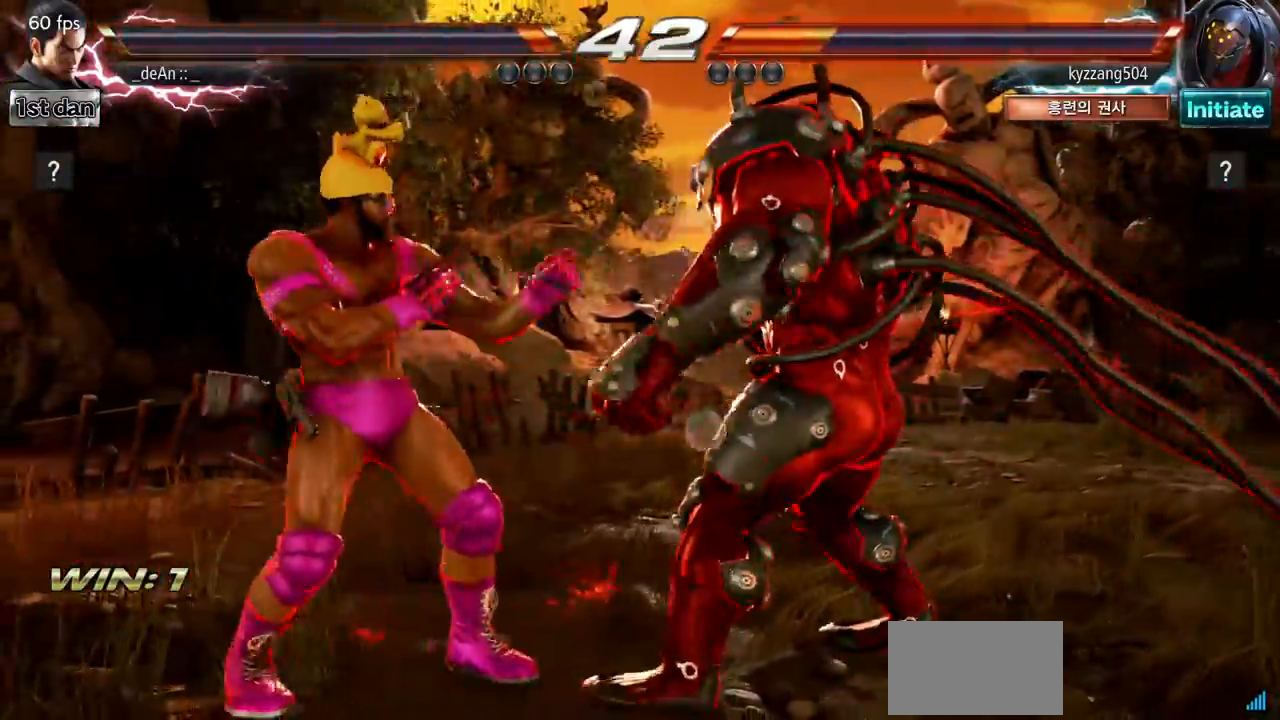
{"buttons": [], "left_stick": "center", "events": [[50, "left_stick", "center"], [200, "SQUARE", "down"], [350, "SQUARE", "up"]]}
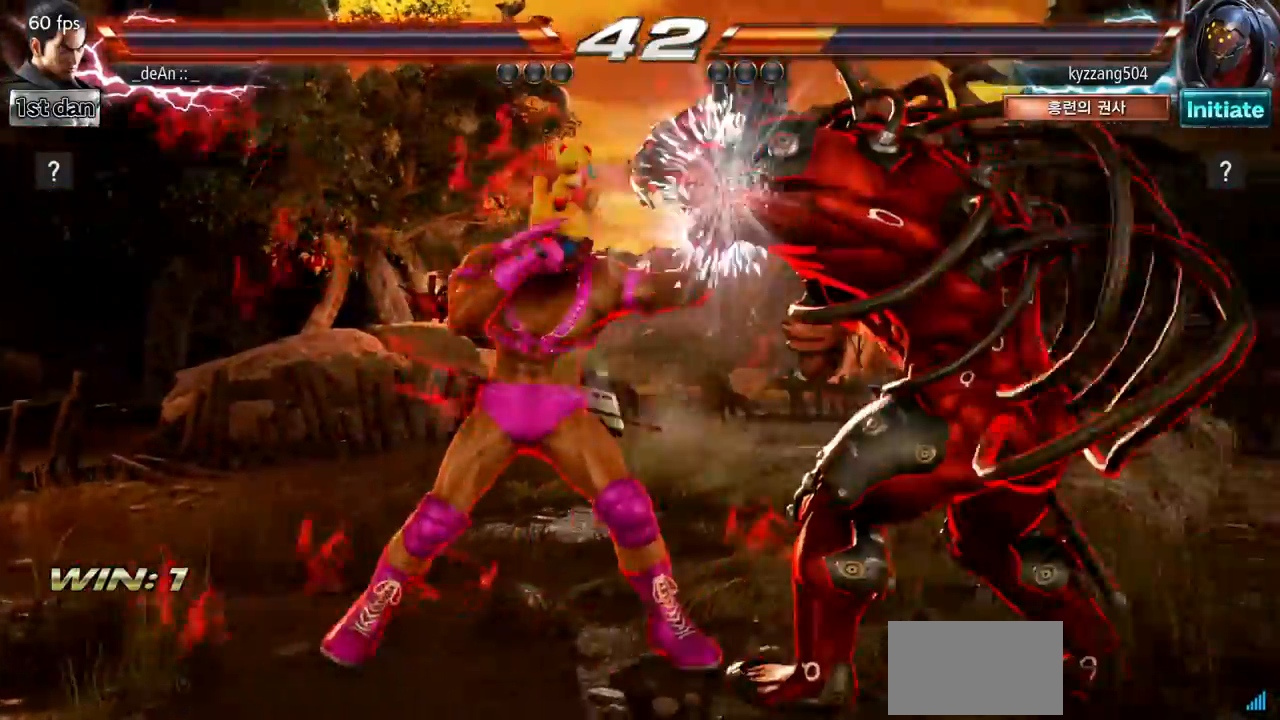
{"buttons": [], "left_stick": "center", "events": [[51, "left_stick", "down-right"], [117, "TRIANGLE", "down"], [234, "TRIANGLE", "up"], [267, "left_stick", "center"]]}
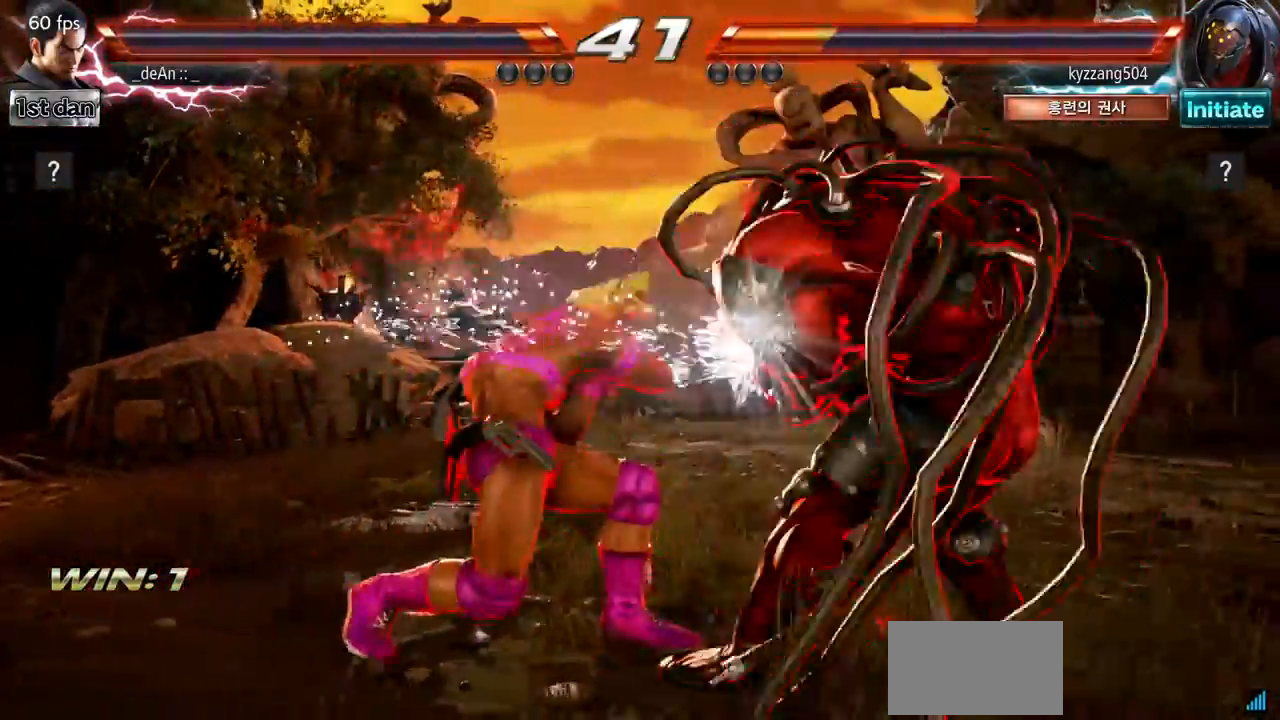
{"buttons": [], "left_stick": "left", "events": [[234, "left_stick", "left"]]}
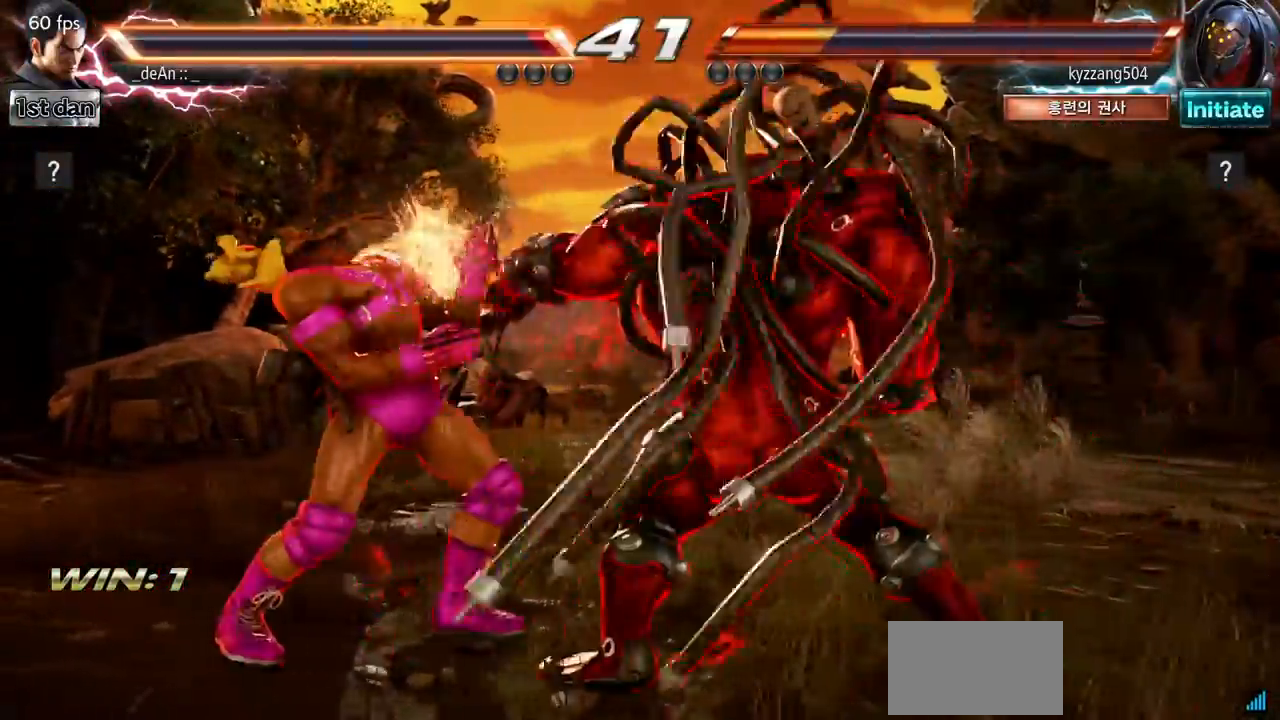
{"buttons": [], "left_stick": "left", "events": []}
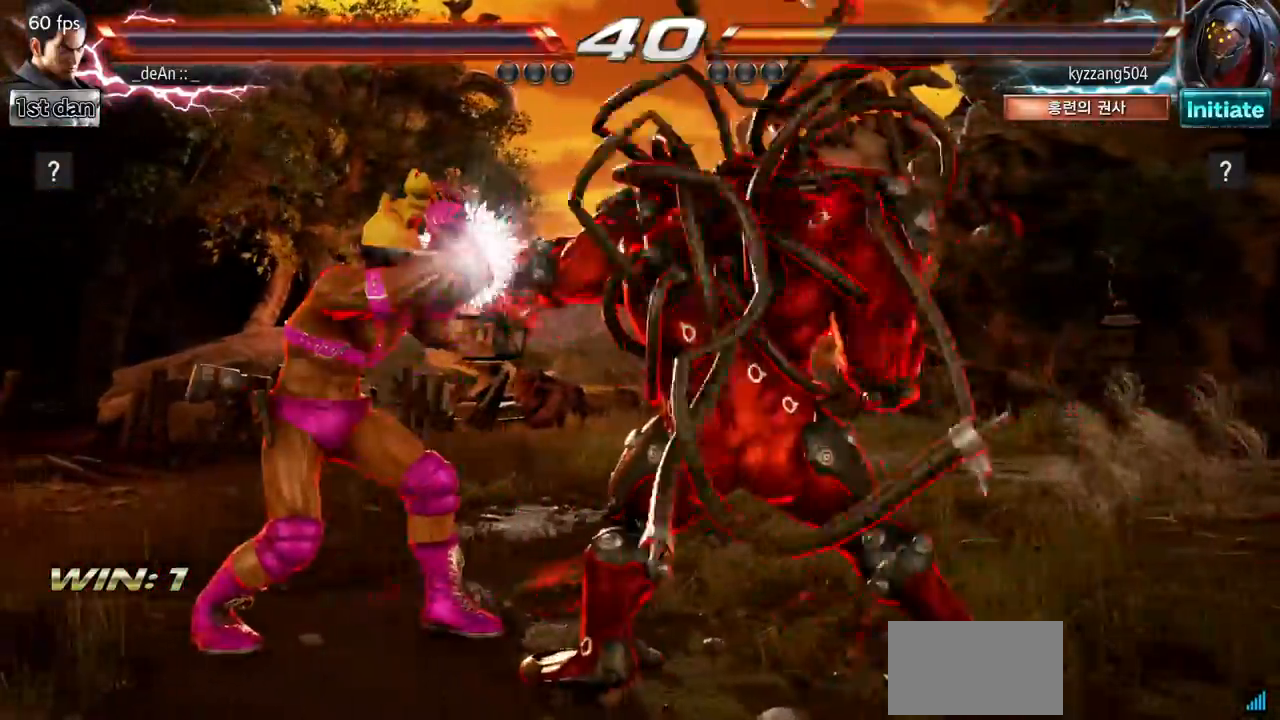
{"buttons": ["SQUARE"], "left_stick": "center", "events": [[334, "left_stick", "center"], [400, "SQUARE", "down"]]}
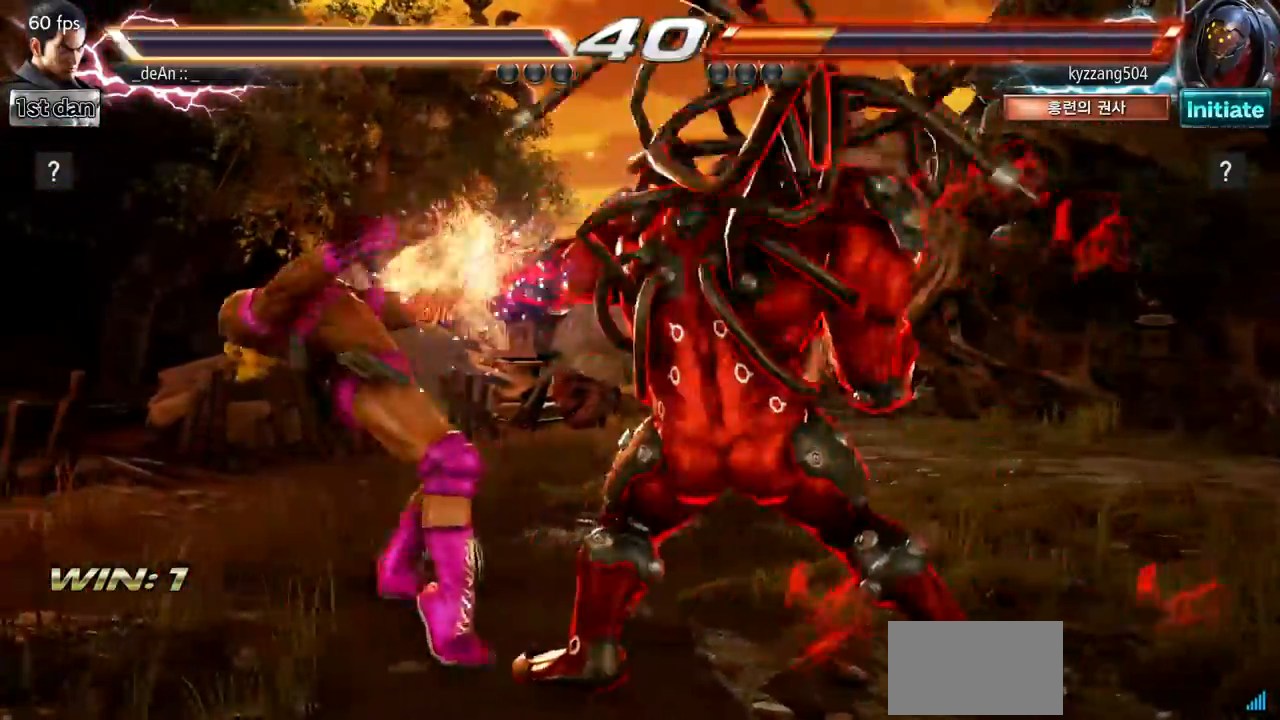
{"buttons": [], "left_stick": "down", "events": [[184, "SQUARE", "up"], [317, "left_stick", "down"]]}
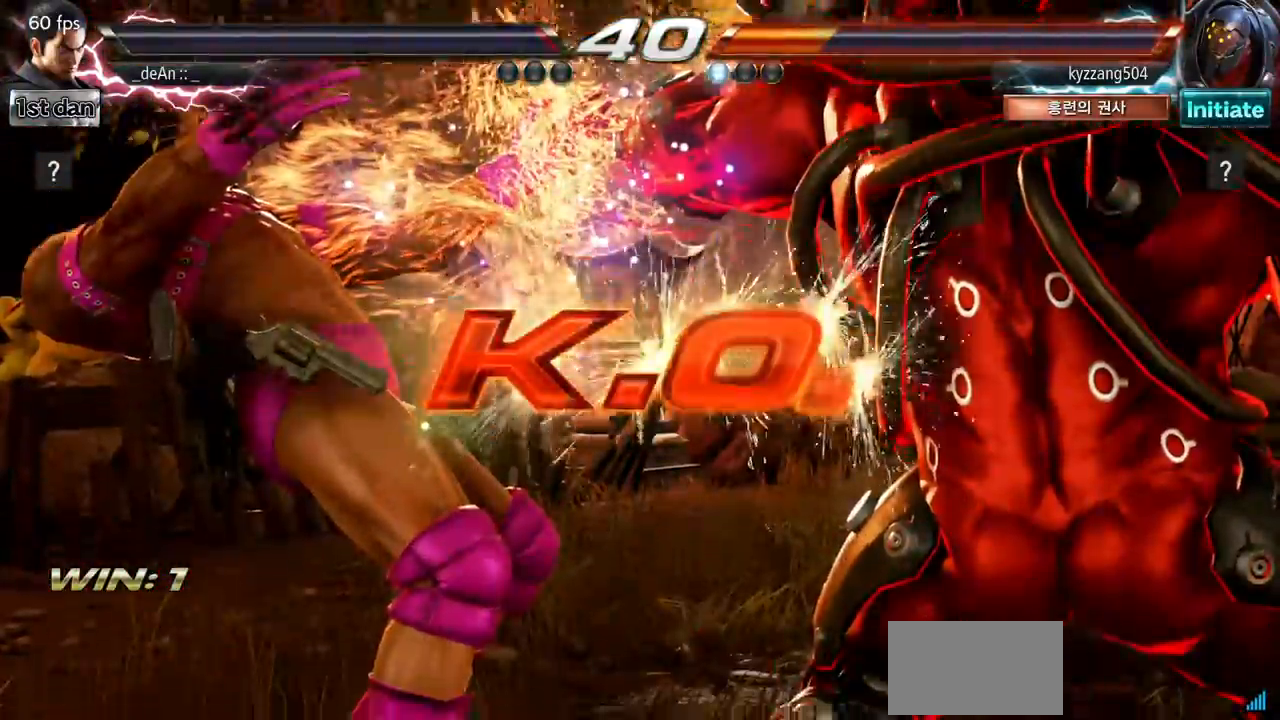
{"buttons": [], "left_stick": "center", "events": [[150, "left_stick", "center"]]}
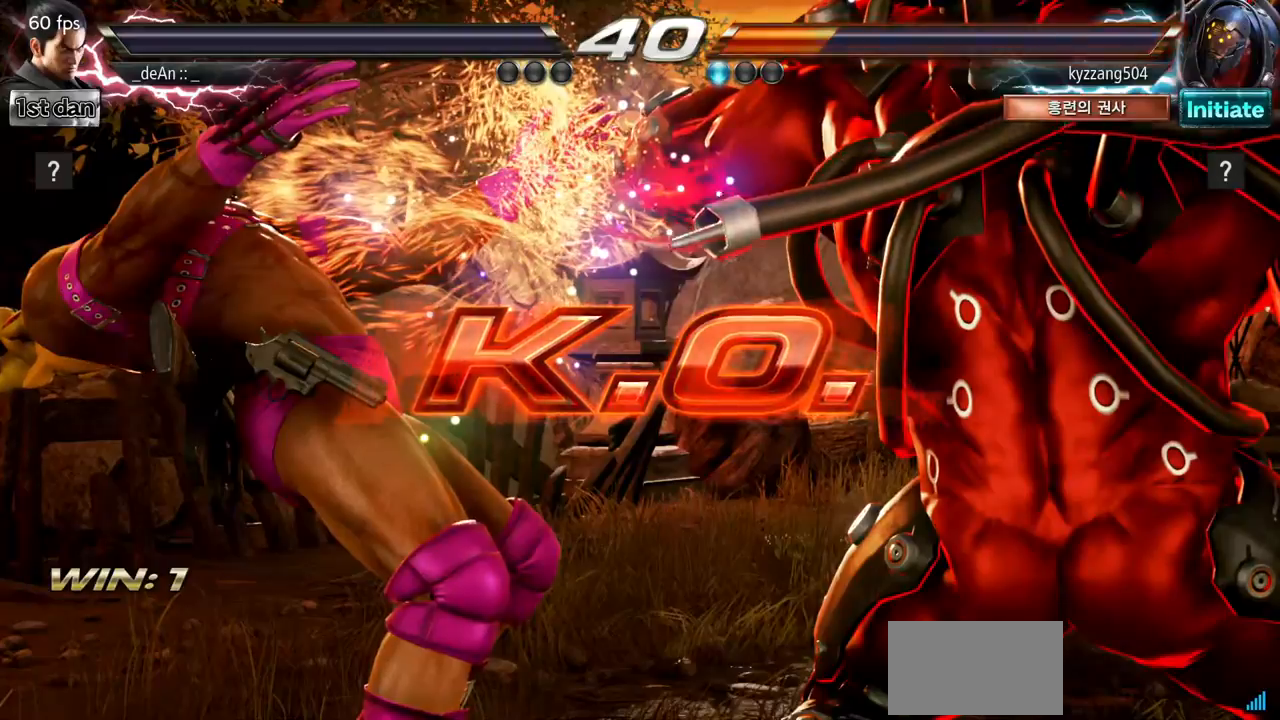
{"buttons": [], "left_stick": "center", "events": []}
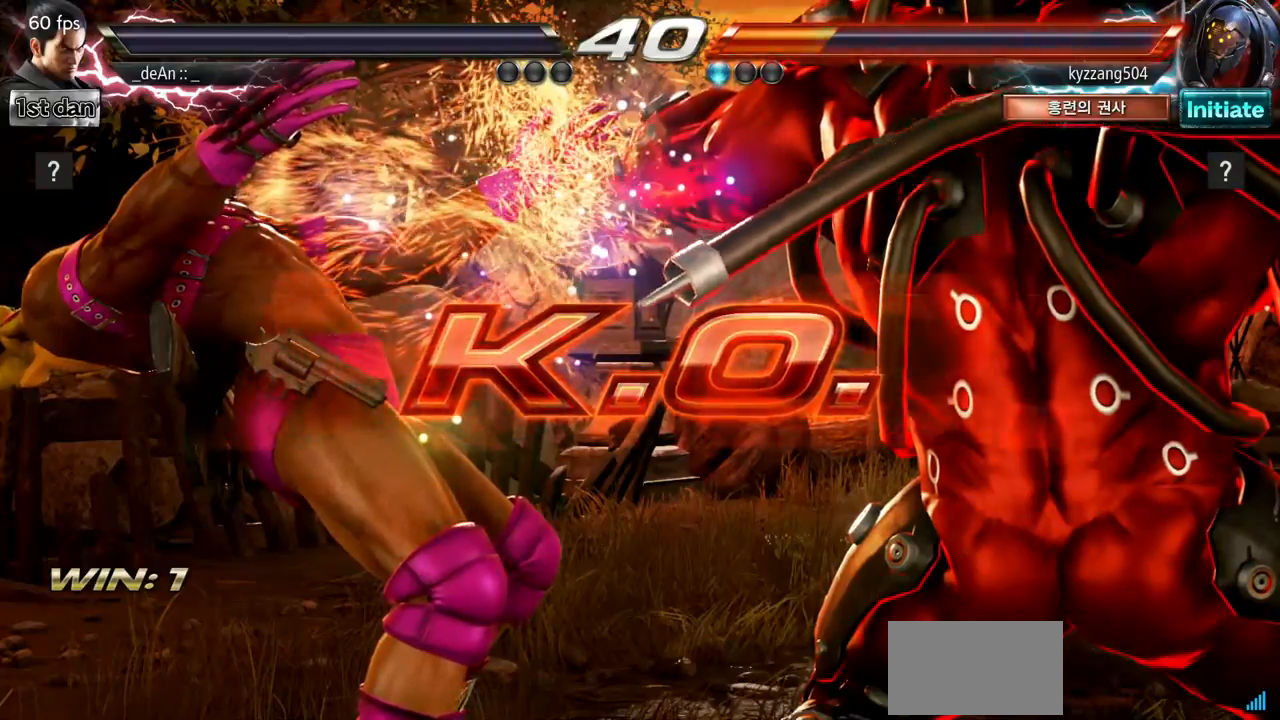
{"buttons": [], "left_stick": "center", "events": []}
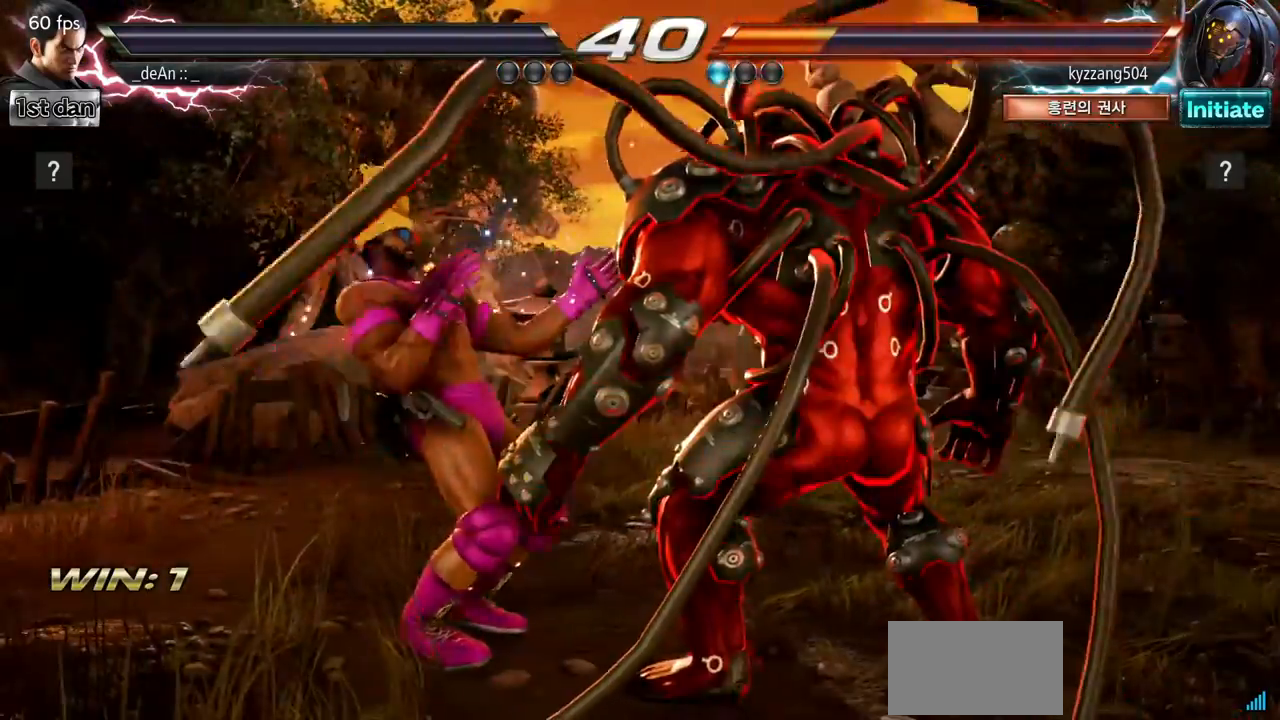
{"buttons": [], "left_stick": "center", "events": []}
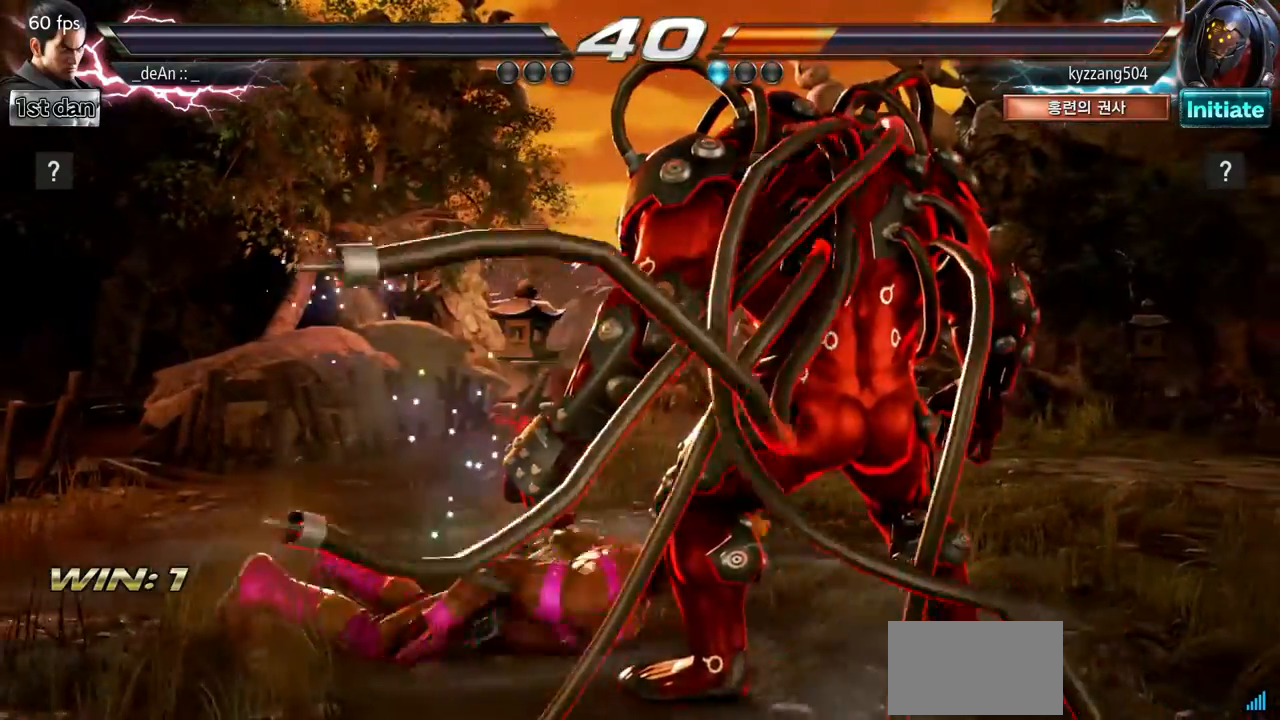
{"buttons": [], "left_stick": "center"}
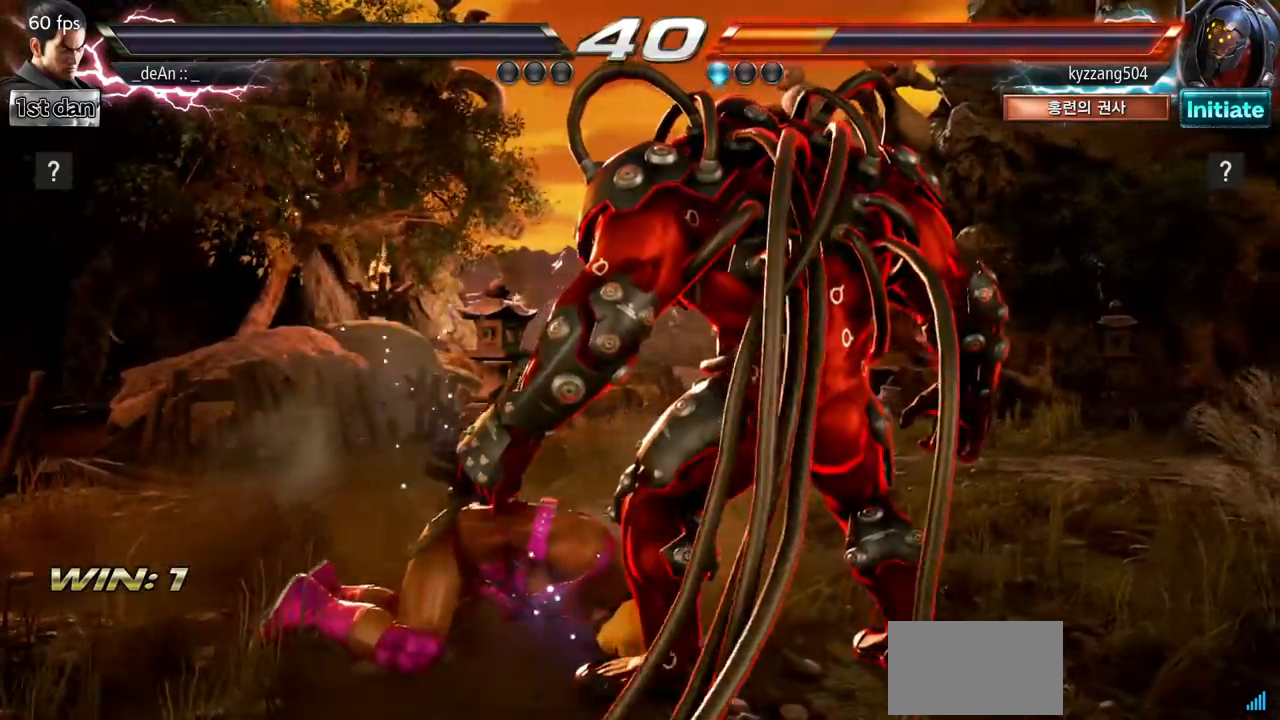
{"buttons": [], "left_stick": "center", "events": []}
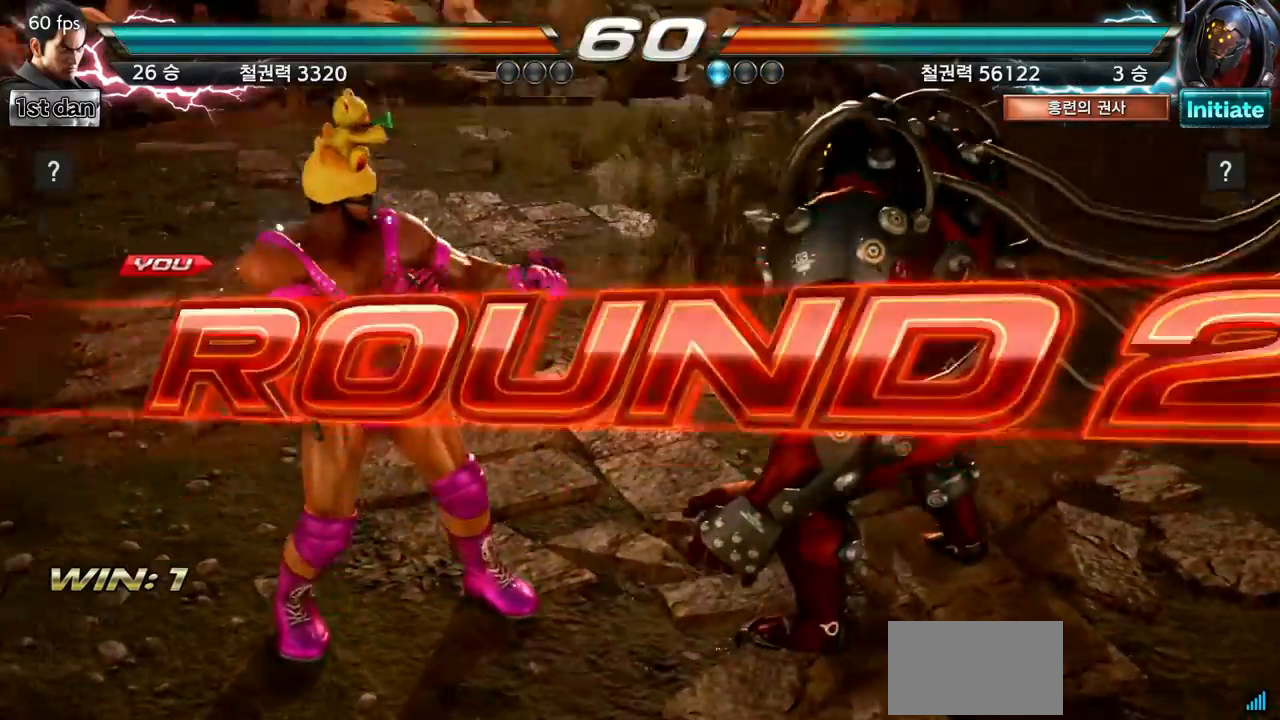
{"buttons": [], "left_stick": "center", "events": []}
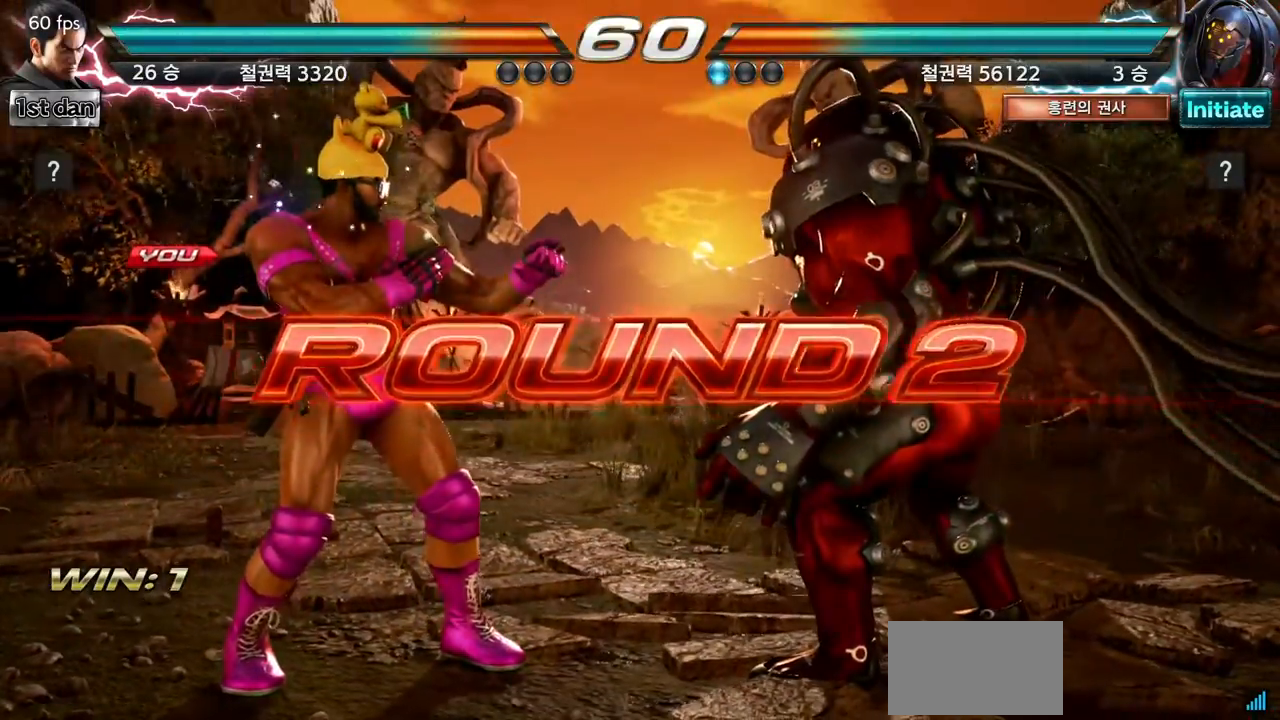
{"buttons": [], "left_stick": "center", "events": []}
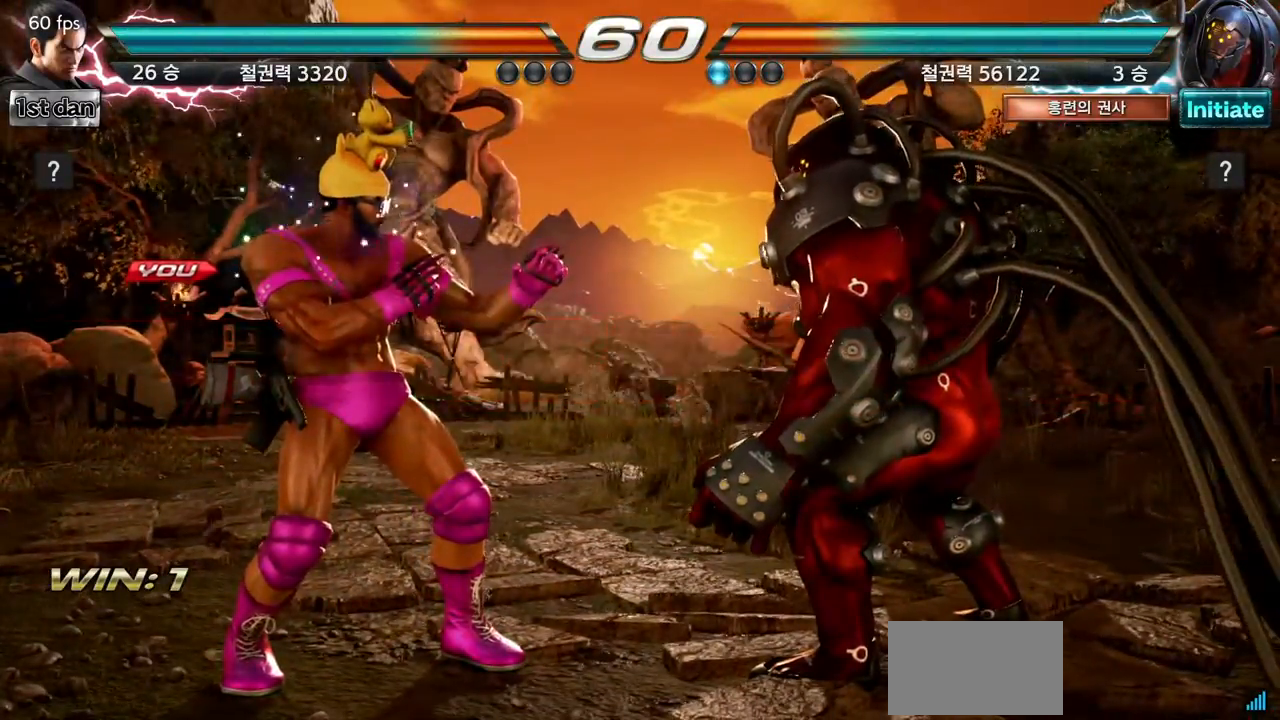
{"buttons": [], "left_stick": "center", "events": []}
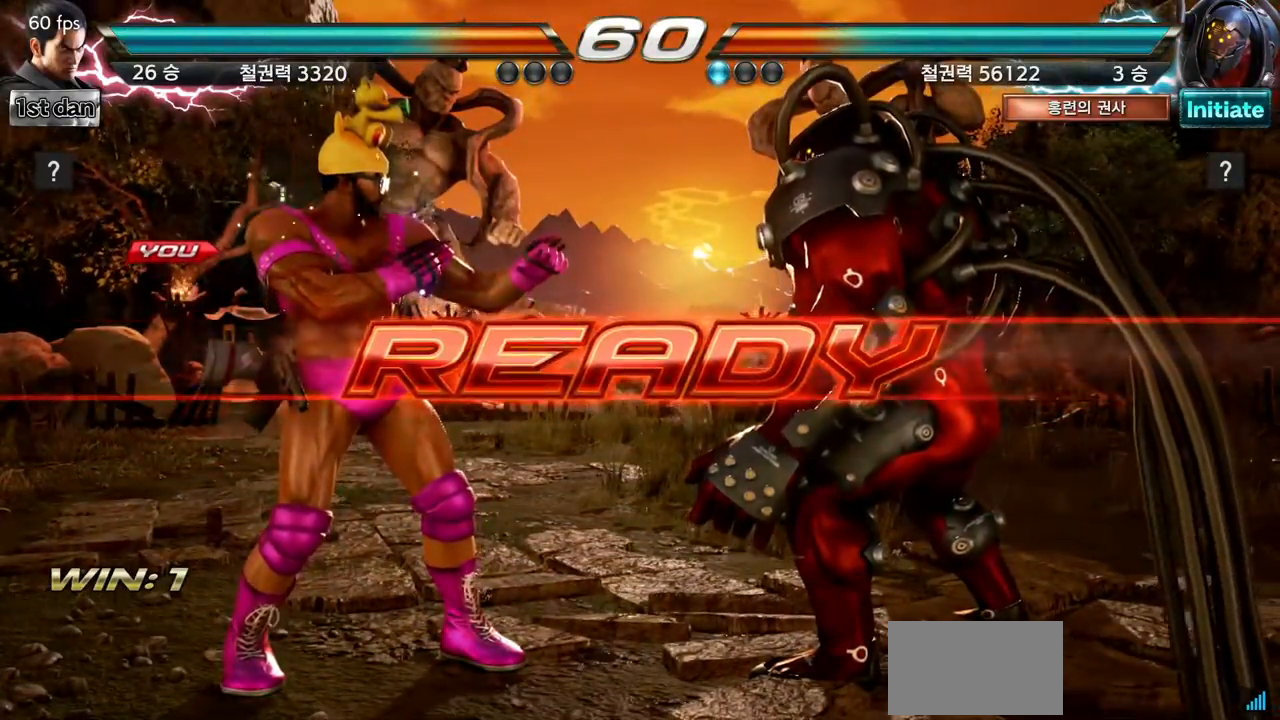
{"buttons": [], "left_stick": "center", "events": []}
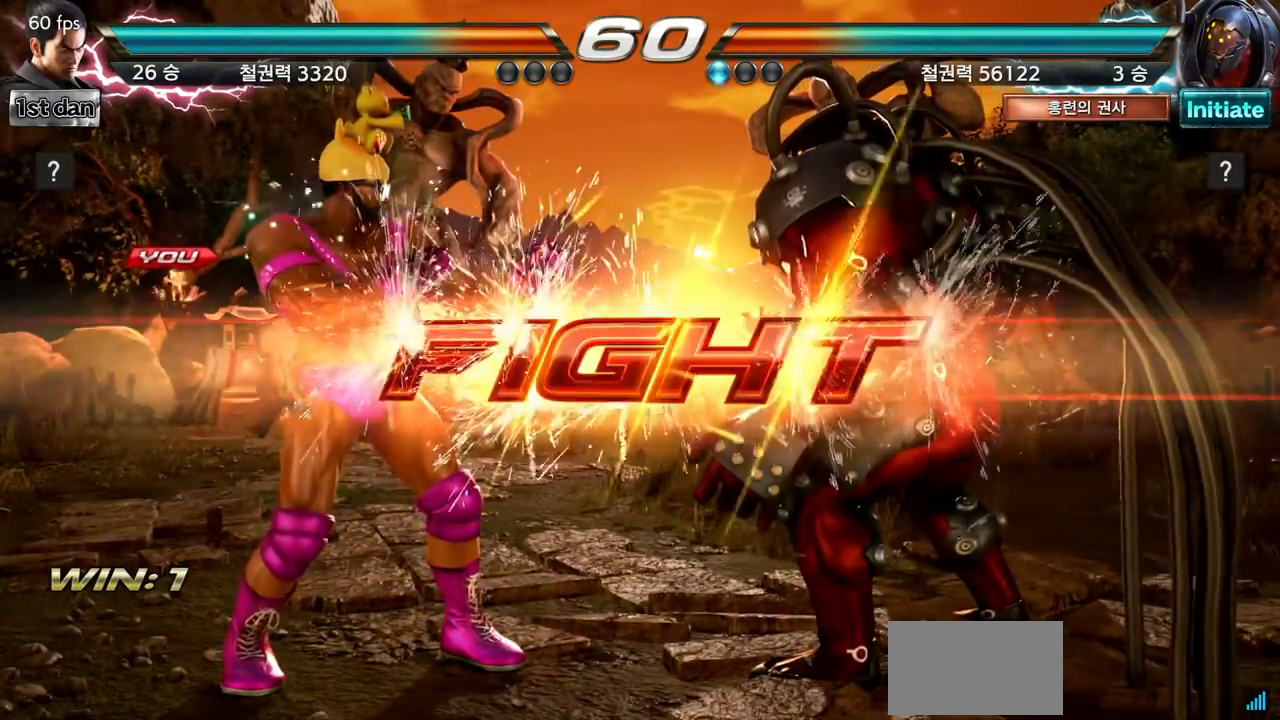
{"buttons": [], "left_stick": "down-right", "events": [[317, "left_stick", "down-right"], [367, "TRIANGLE", "down"], [467, "TRIANGLE", "up"]]}
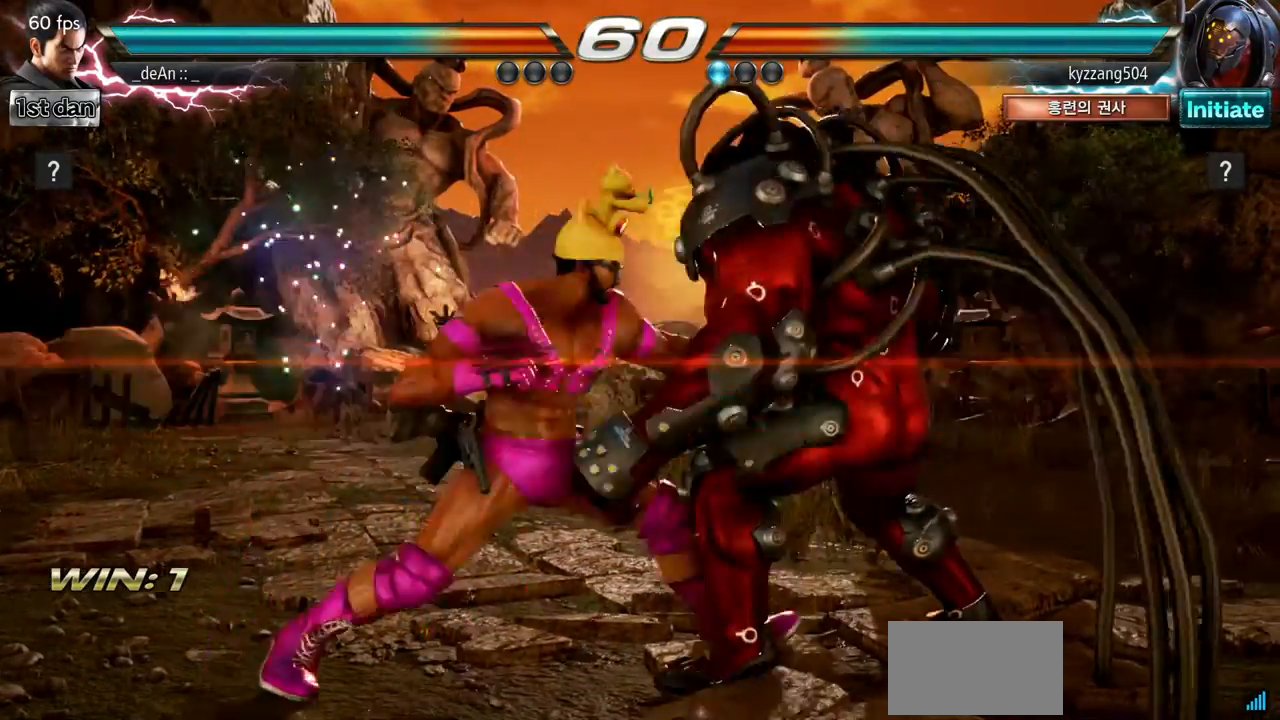
{"buttons": [], "left_stick": "center", "events": [[67, "left_stick", "center"]]}
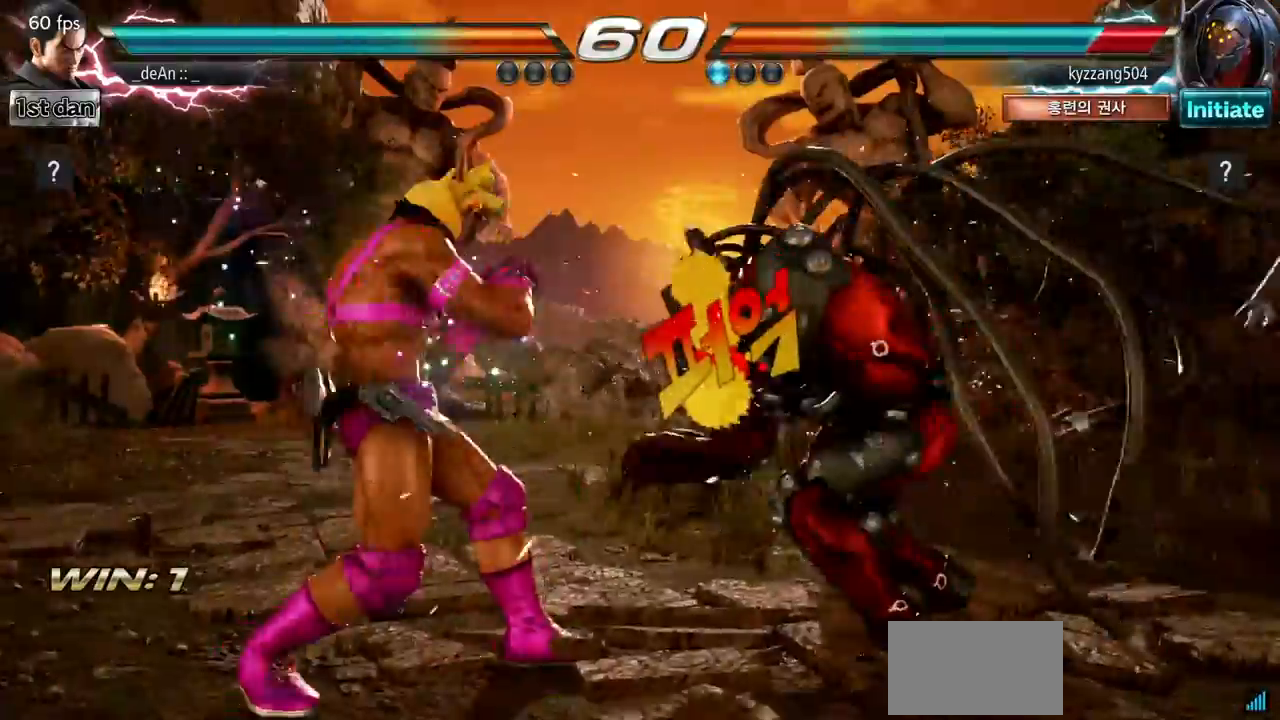
{"buttons": [], "left_stick": "center", "events": [[150, "CROSS", "down"], [300, "SQUARE", "down"], [384, "CROSS", "up"], [400, "SQUARE", "up"]]}
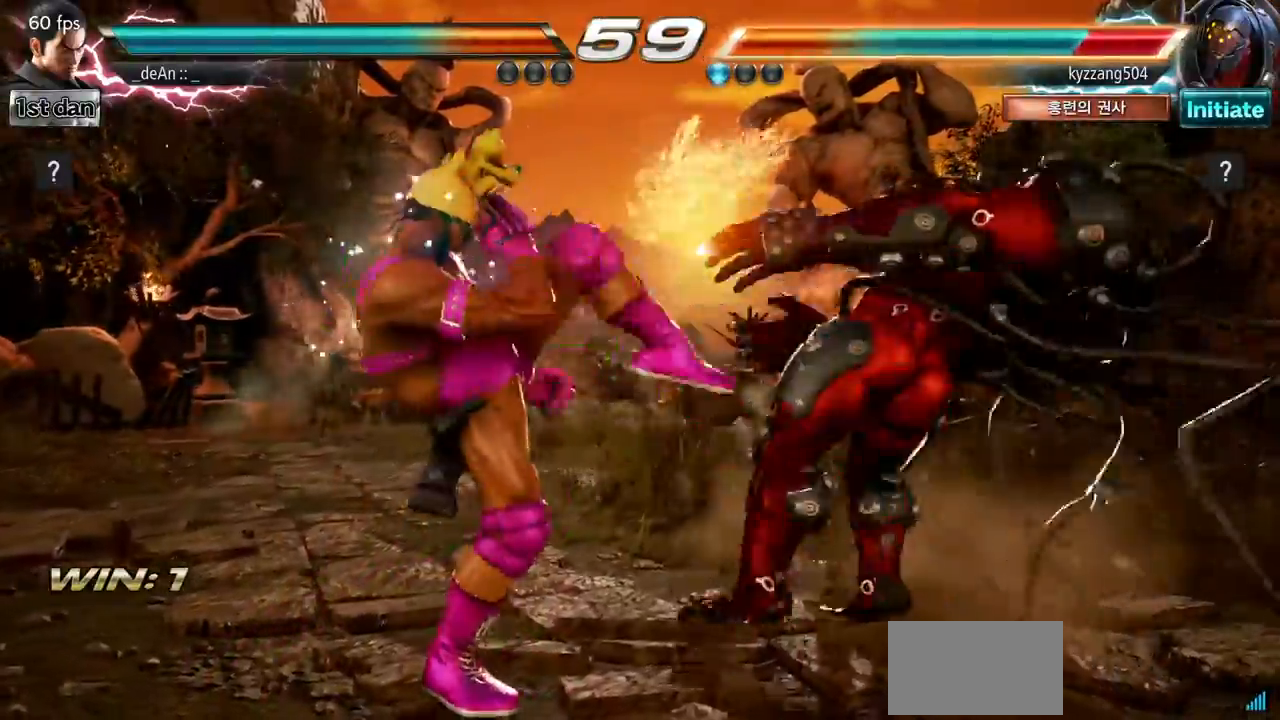
{"buttons": [], "left_stick": "center", "events": [[84, "CIRCLE", "down"], [217, "CIRCLE", "up"]]}